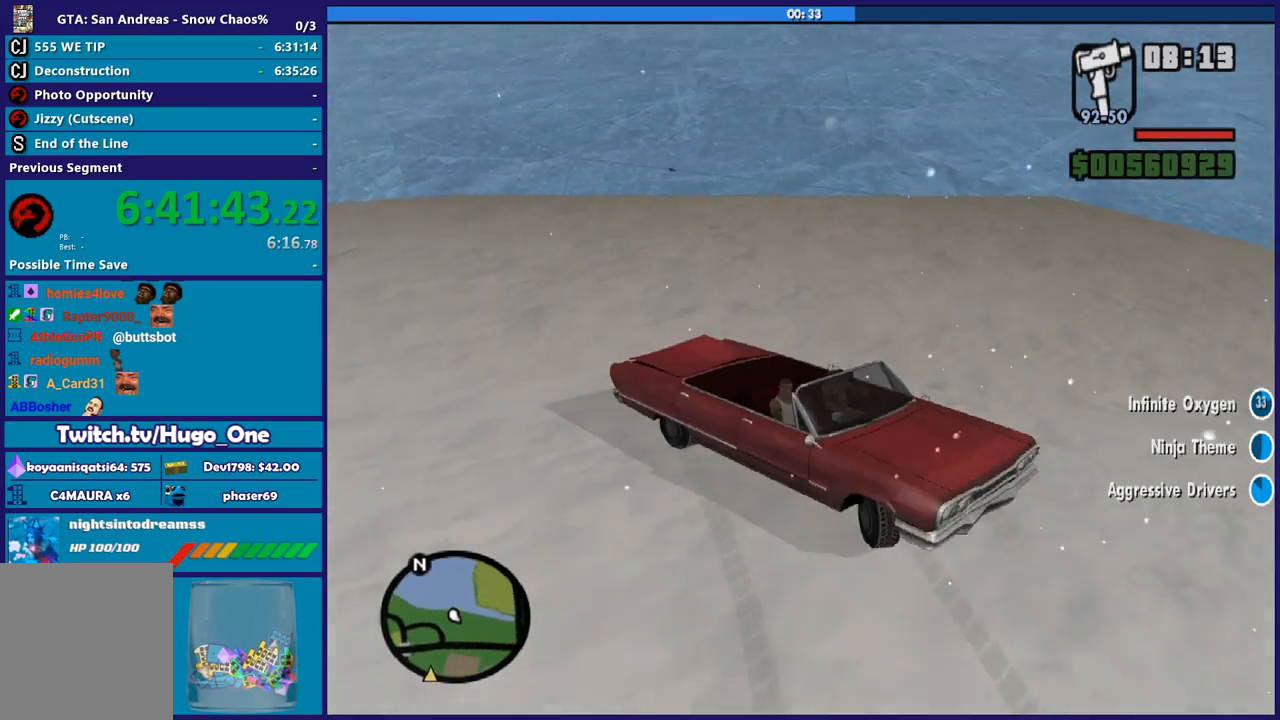
Gameplay with a controller (Xbox layout); each line is a JSON object with the inputs held at the frame after it (dt_ms = milliseconds from this image to that frame). "button_events" lists button changes between this image and that frame as [ms after this image, input, new state], when the widget could be followed in between (sticks are given only as held states).
{"dt_ms": 501, "buttons": ["R2"], "left_stick": "left", "right_stick": "up-right", "button_events": [[67, "L2", "up"], [100, "R2", "down"]]}
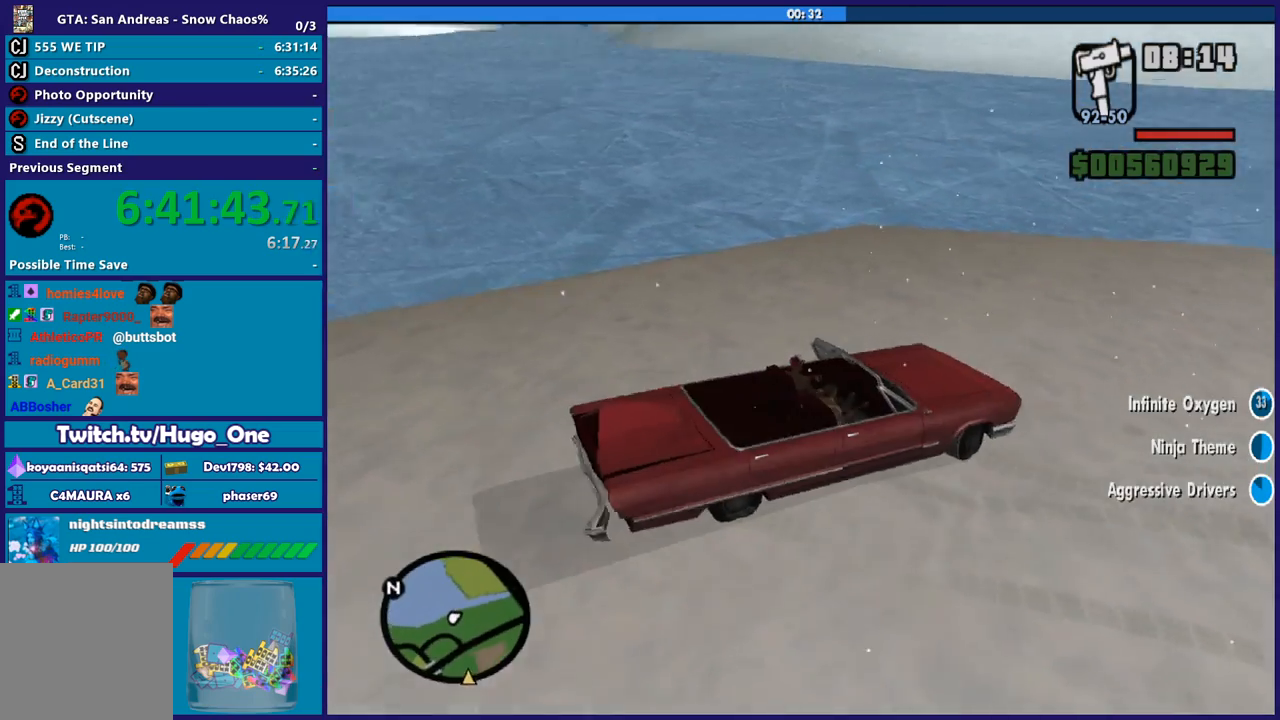
{"dt_ms": 500, "buttons": ["R2"], "left_stick": "down-left", "right_stick": "right", "button_events": [[66, "L3", "down"], [400, "L3", "up"]]}
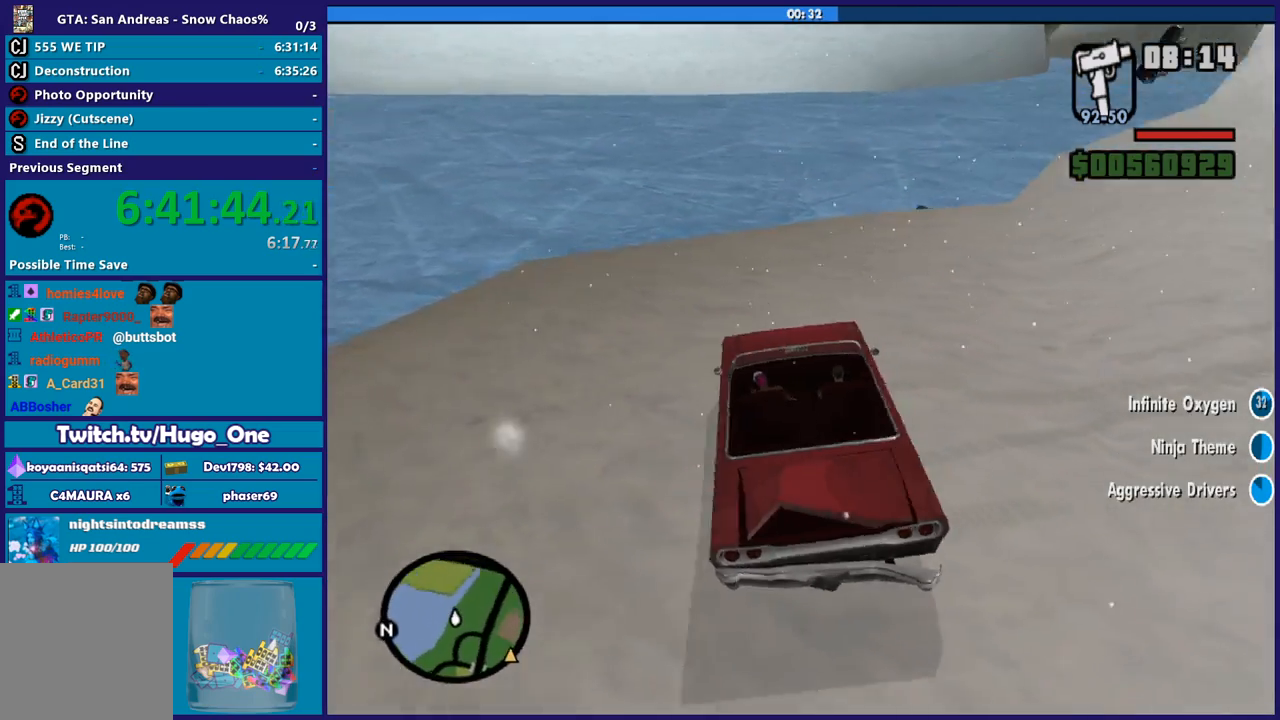
{"dt_ms": 501, "buttons": ["L2"], "left_stick": "right", "right_stick": "right", "button_events": [[200, "L2", "down"], [301, "R2", "up"]]}
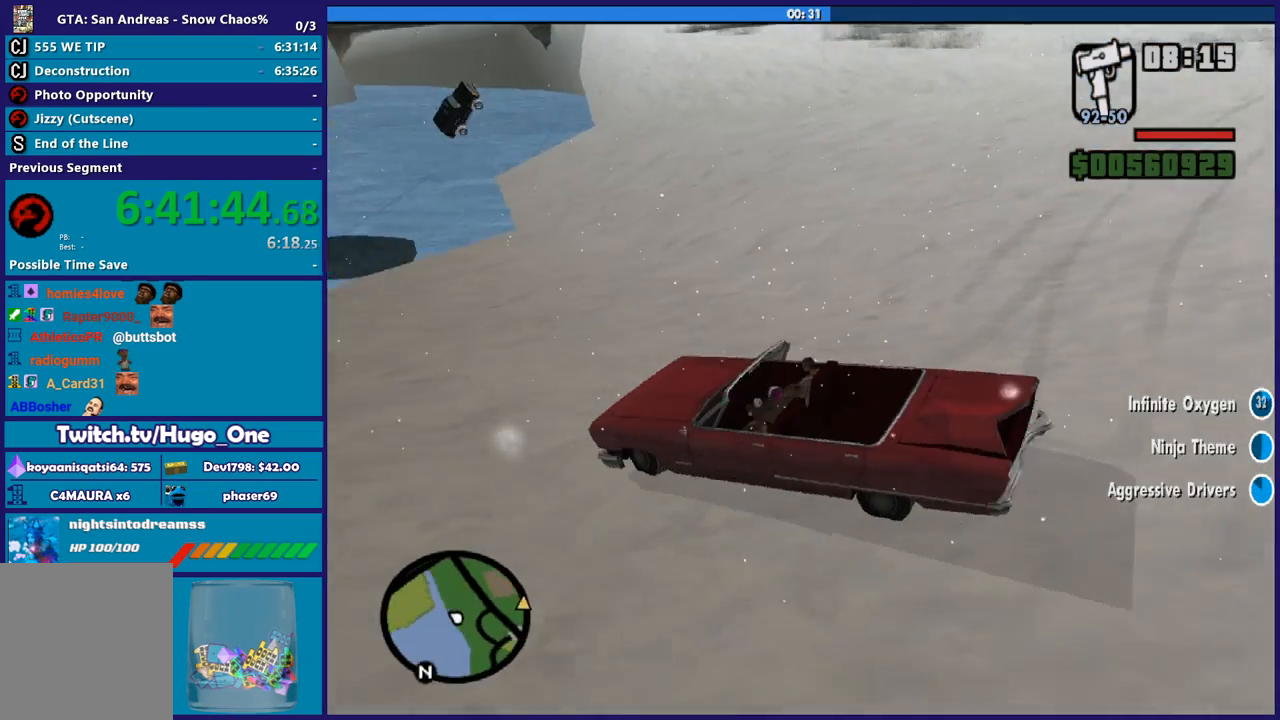
{"dt_ms": 500, "buttons": ["L2", "L3"], "left_stick": "right", "right_stick": "up-right", "button_events": [[400, "L3", "down"]]}
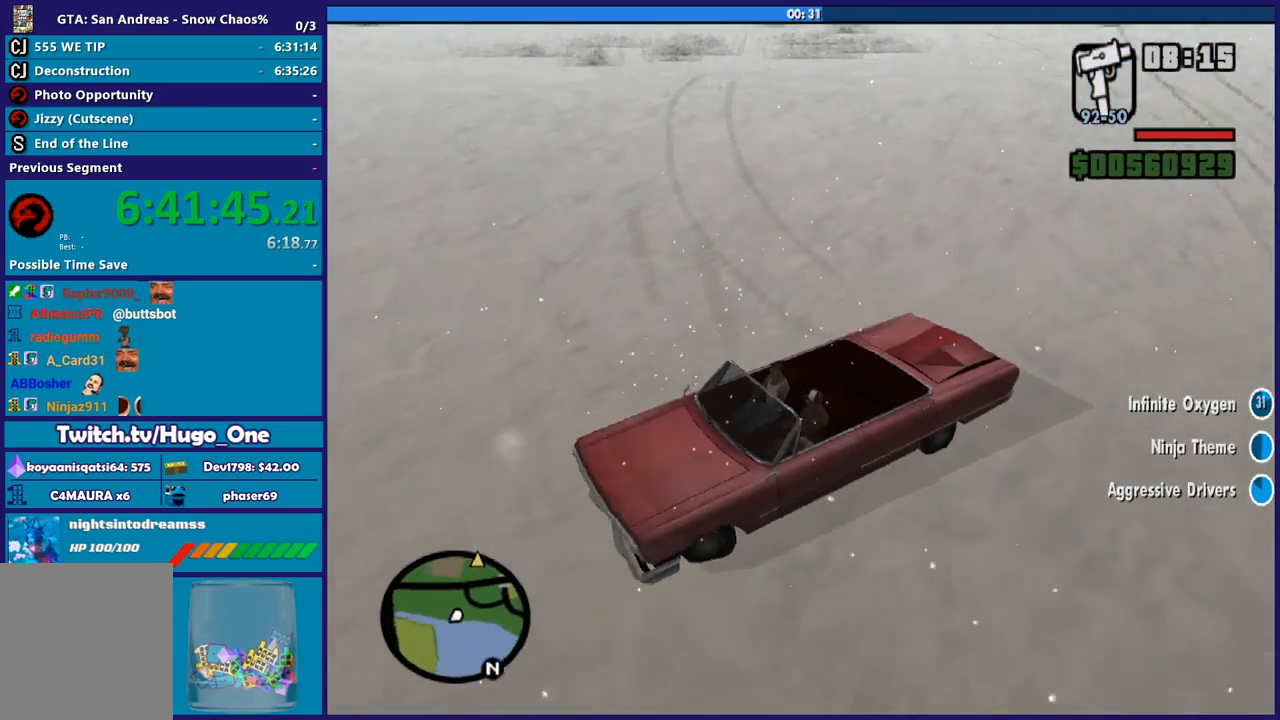
{"dt_ms": 501, "buttons": ["L2"], "left_stick": "center", "right_stick": "up", "button_events": [[67, "L3", "up"]]}
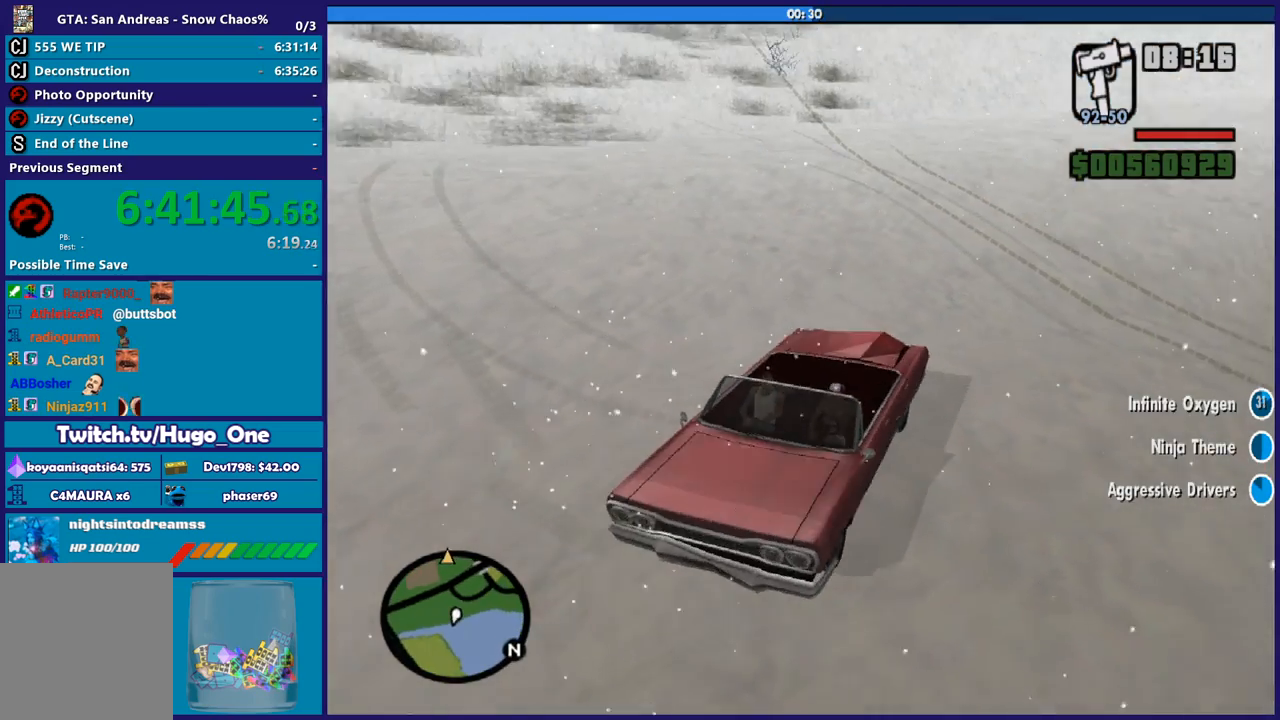
{"dt_ms": 500, "buttons": ["L2"], "left_stick": "center", "right_stick": "up", "button_events": []}
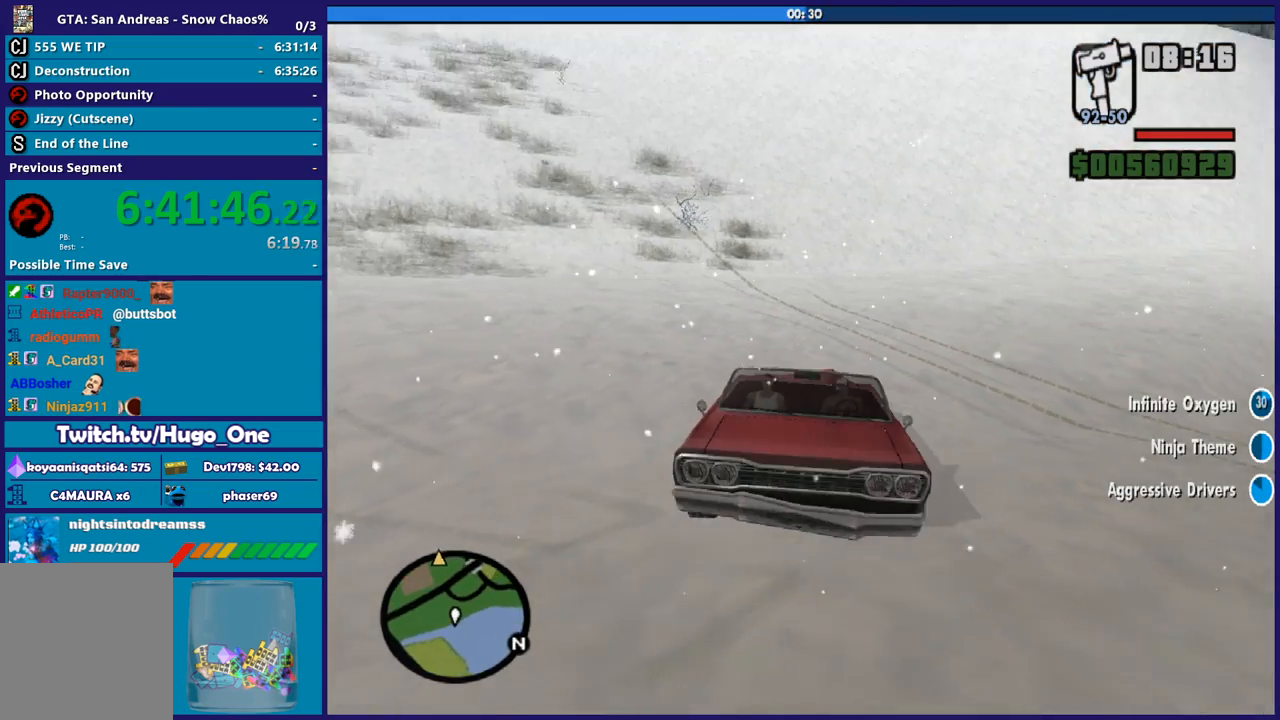
{"dt_ms": 501, "buttons": ["L2"], "left_stick": "right", "right_stick": "up-left", "button_events": []}
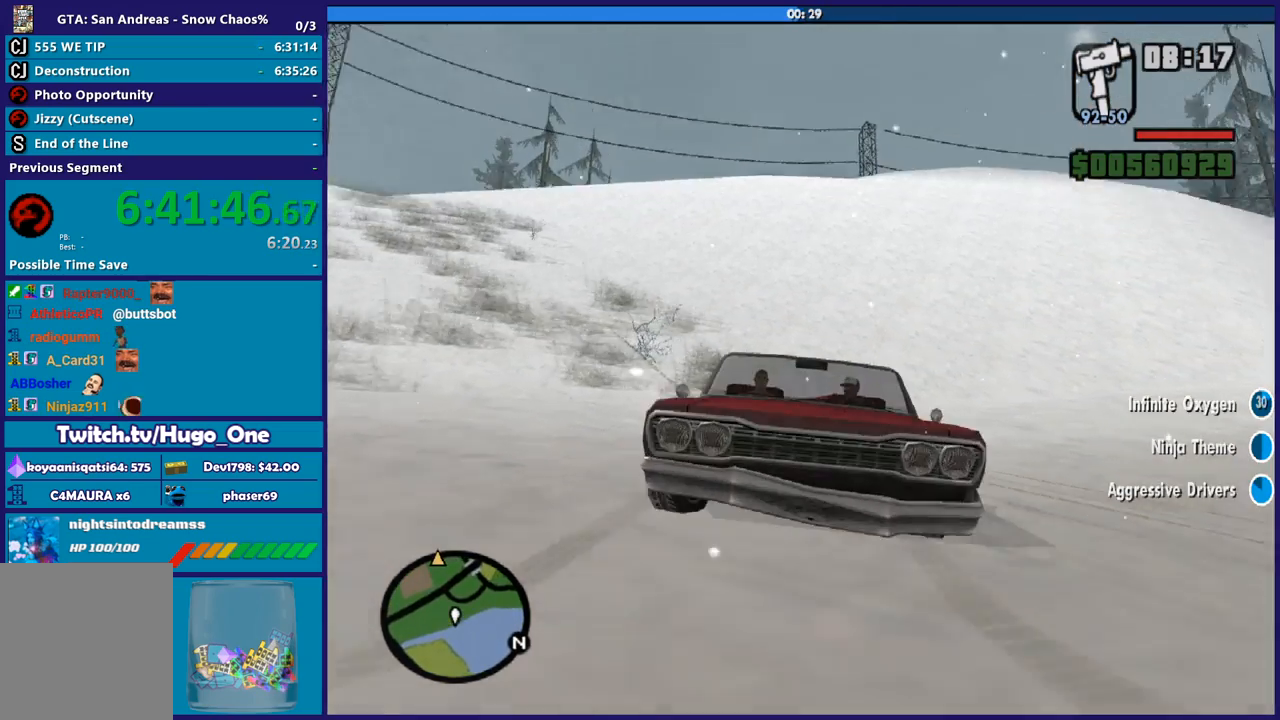
{"dt_ms": 500, "buttons": ["L2"], "left_stick": "center", "right_stick": "center", "button_events": []}
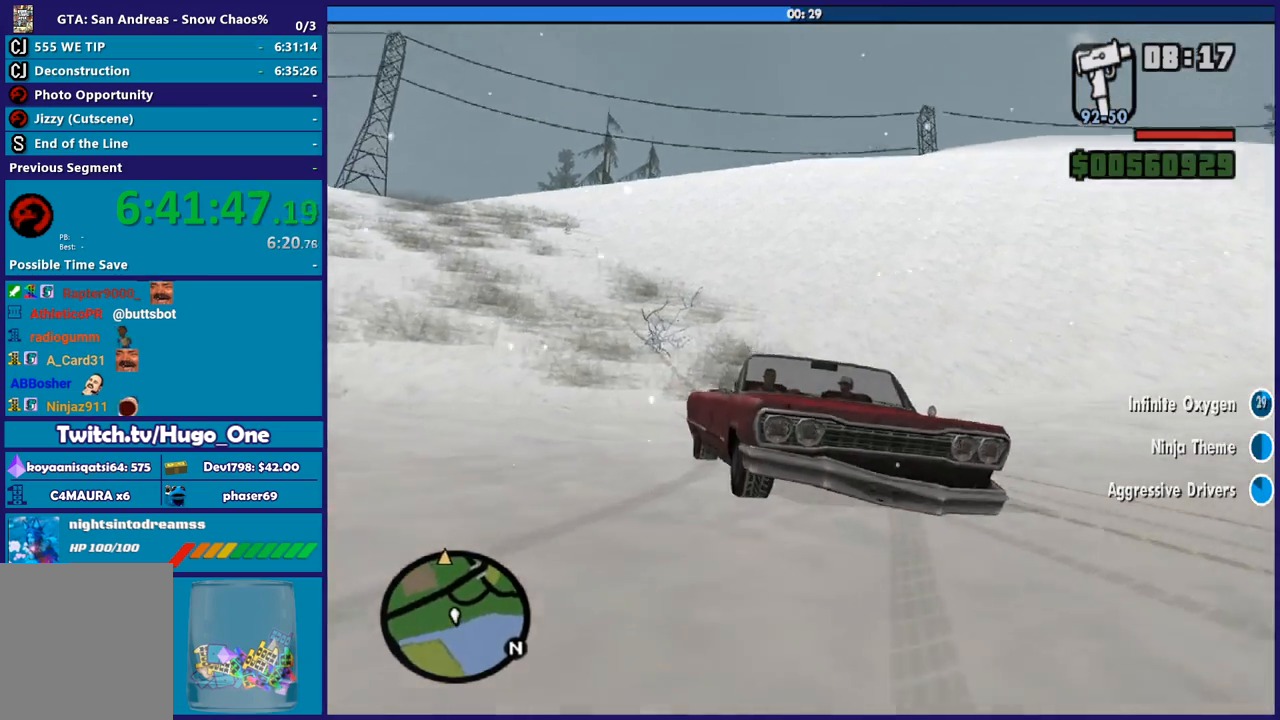
{"dt_ms": 968, "buttons": ["L2"], "left_stick": "center", "right_stick": "down-left", "button_events": []}
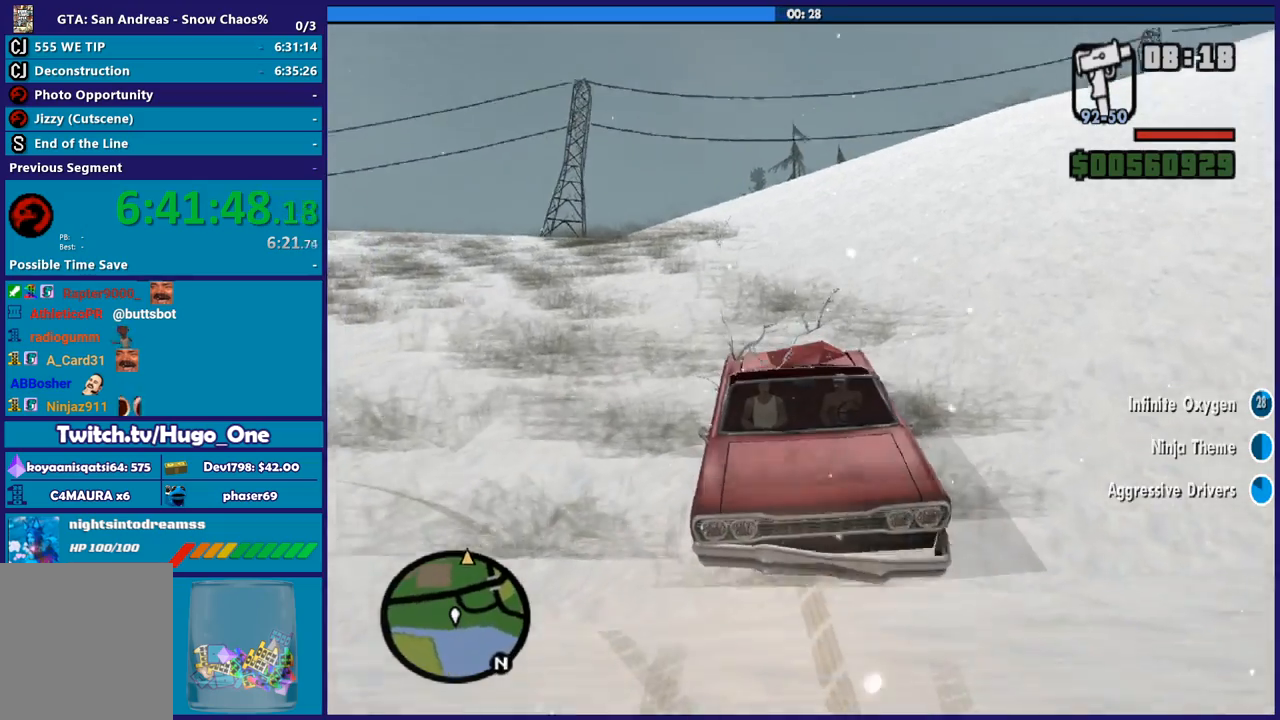
{"dt_ms": 500, "buttons": ["L2"], "left_stick": "center", "right_stick": "center", "button_events": []}
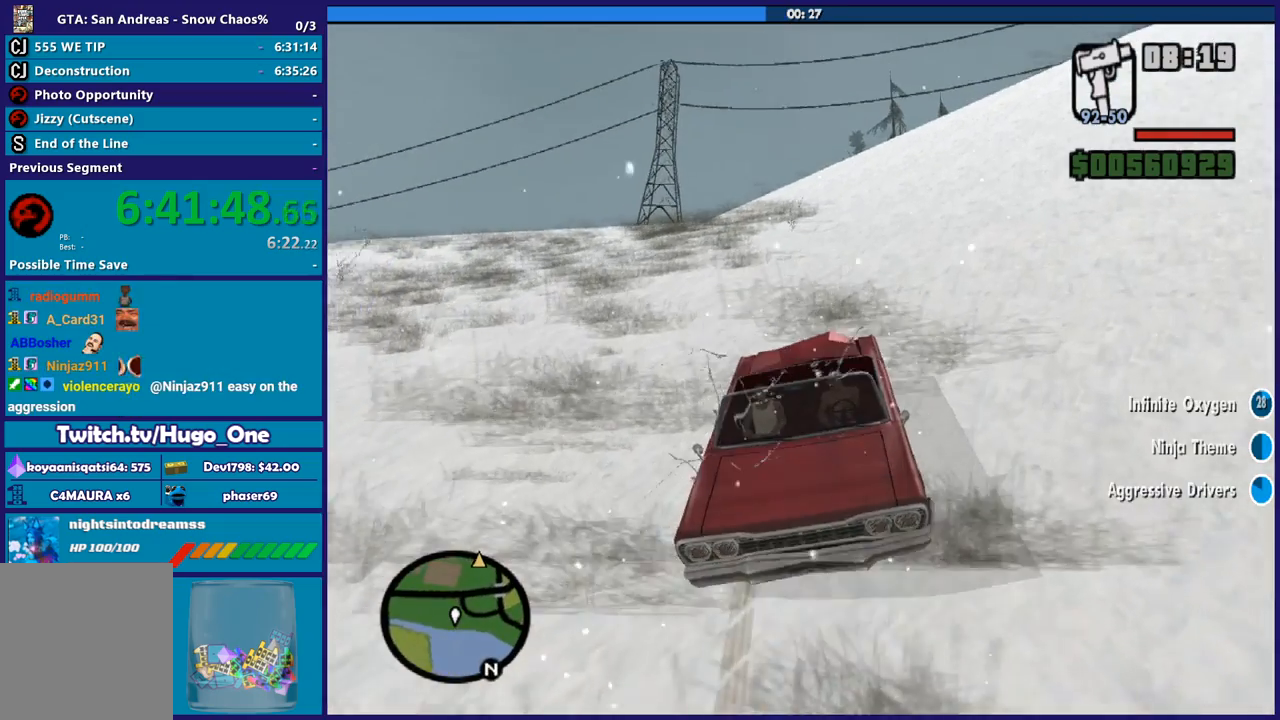
{"dt_ms": 501, "buttons": ["L2"], "left_stick": "right", "right_stick": "center", "button_events": []}
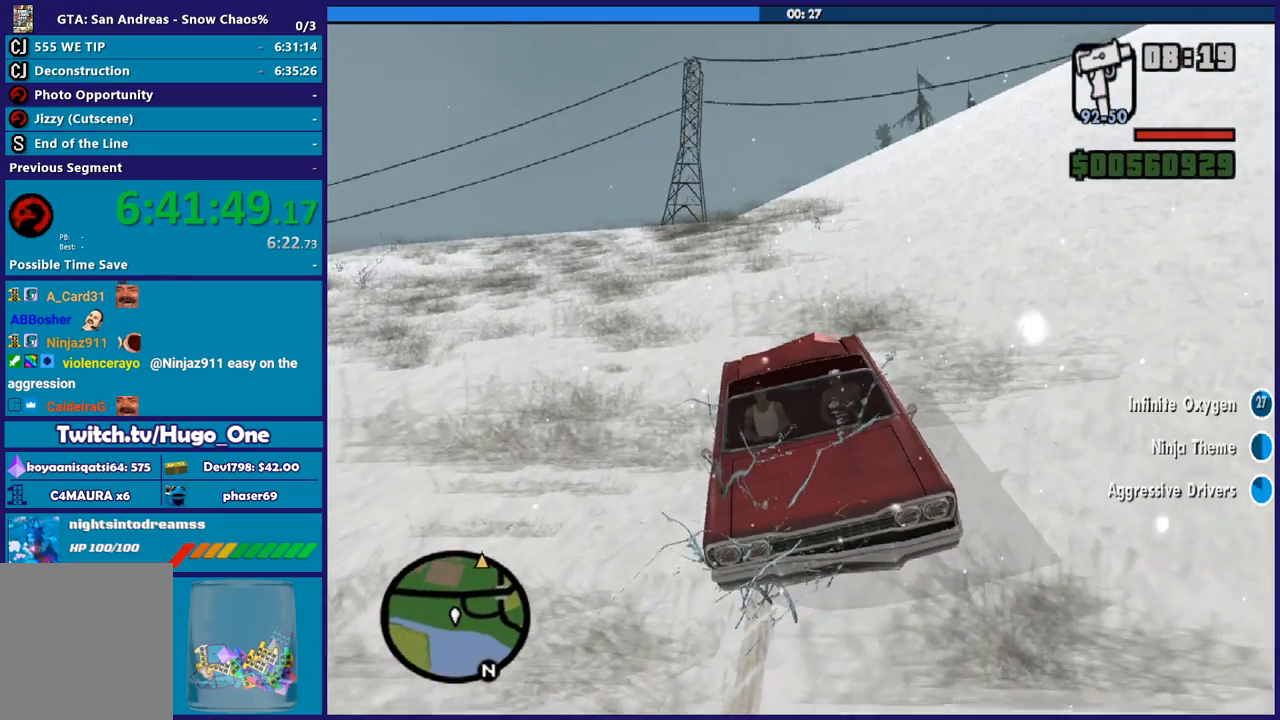
{"dt_ms": 500, "buttons": ["L2"], "left_stick": "center", "right_stick": "center", "button_events": []}
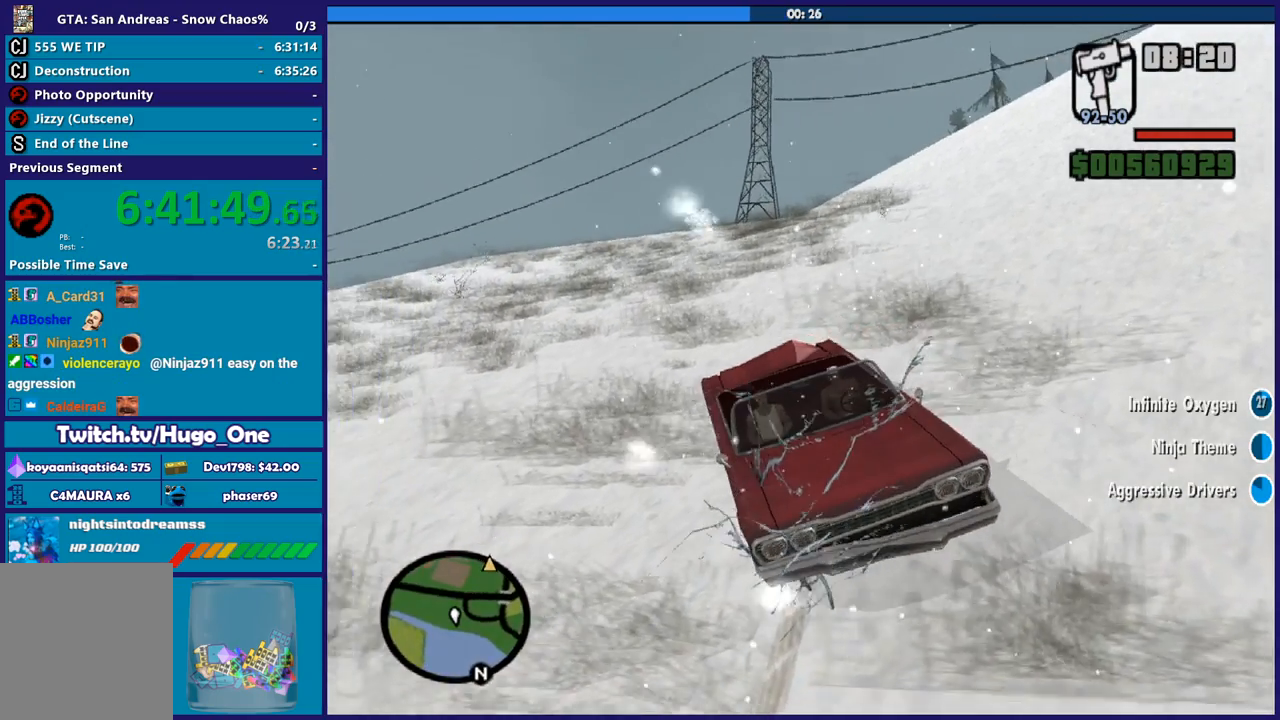
{"dt_ms": 501, "buttons": ["L2"], "left_stick": "center", "right_stick": "down-left", "button_events": []}
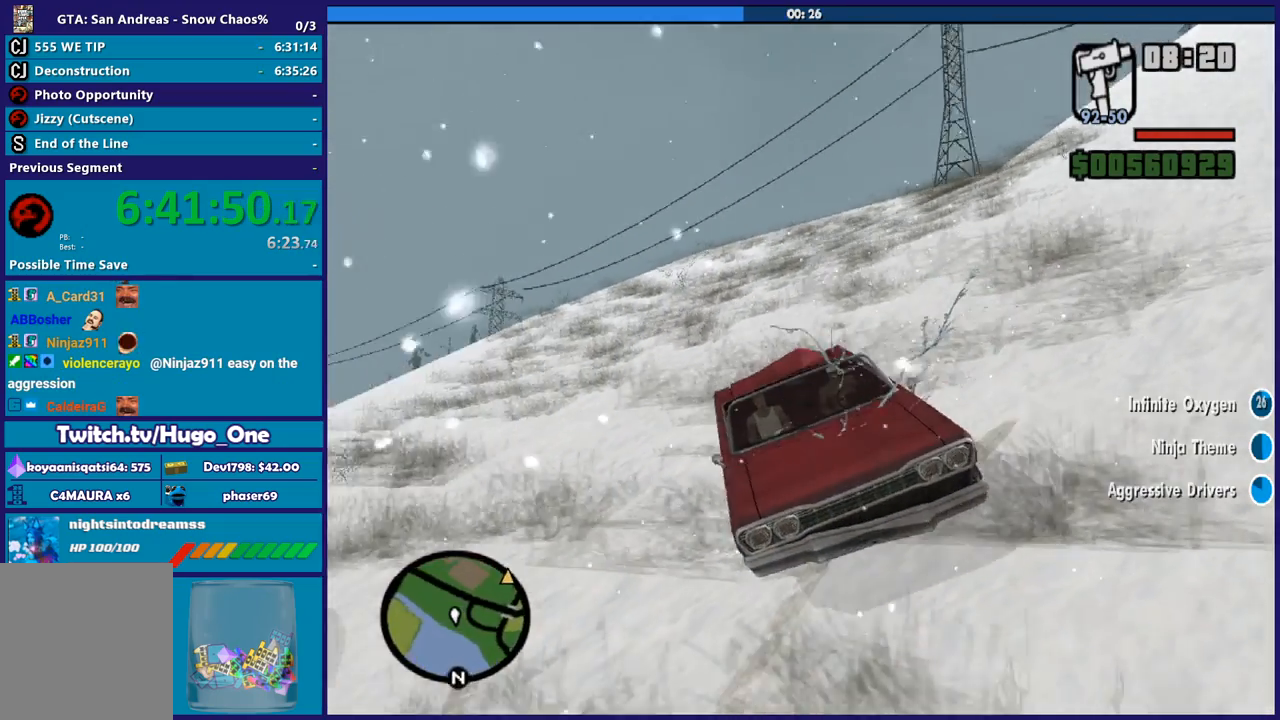
{"dt_ms": 500, "buttons": ["R2"], "left_stick": "right", "right_stick": "down-left", "button_events": [[400, "L2", "up"], [400, "R2", "down"]]}
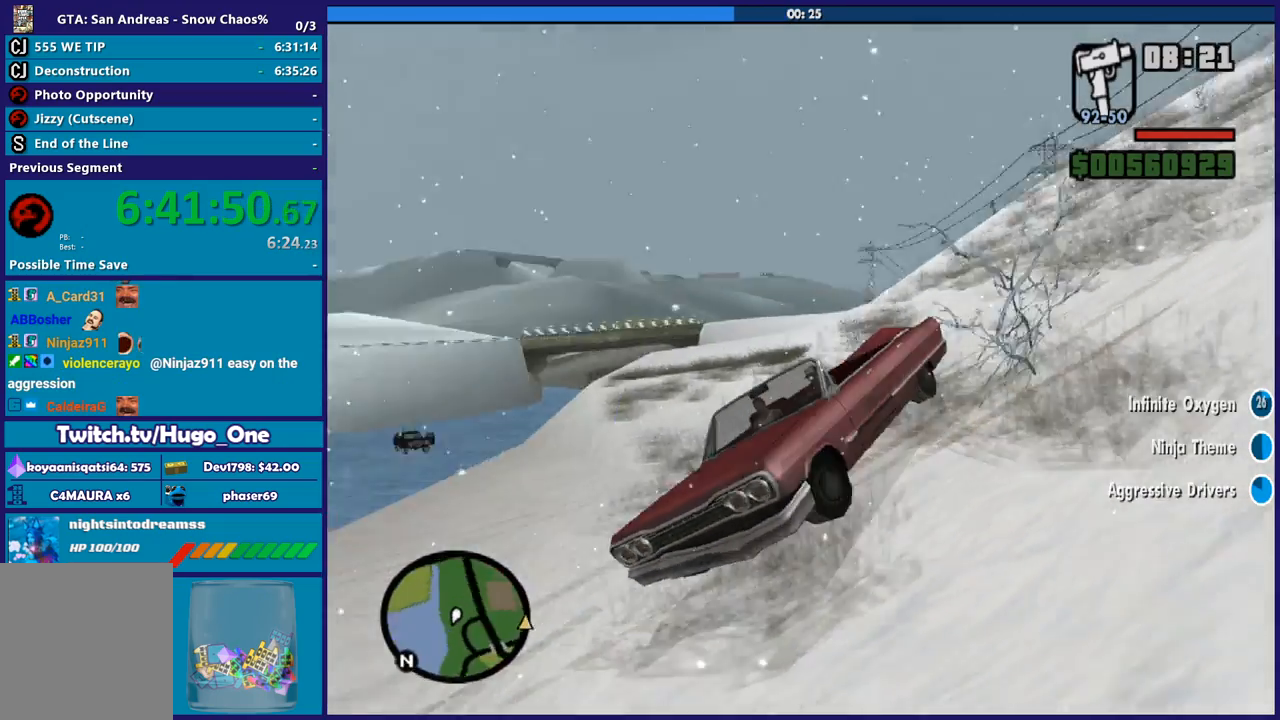
{"dt_ms": 501, "buttons": ["R2"], "left_stick": "right", "right_stick": "center", "button_events": []}
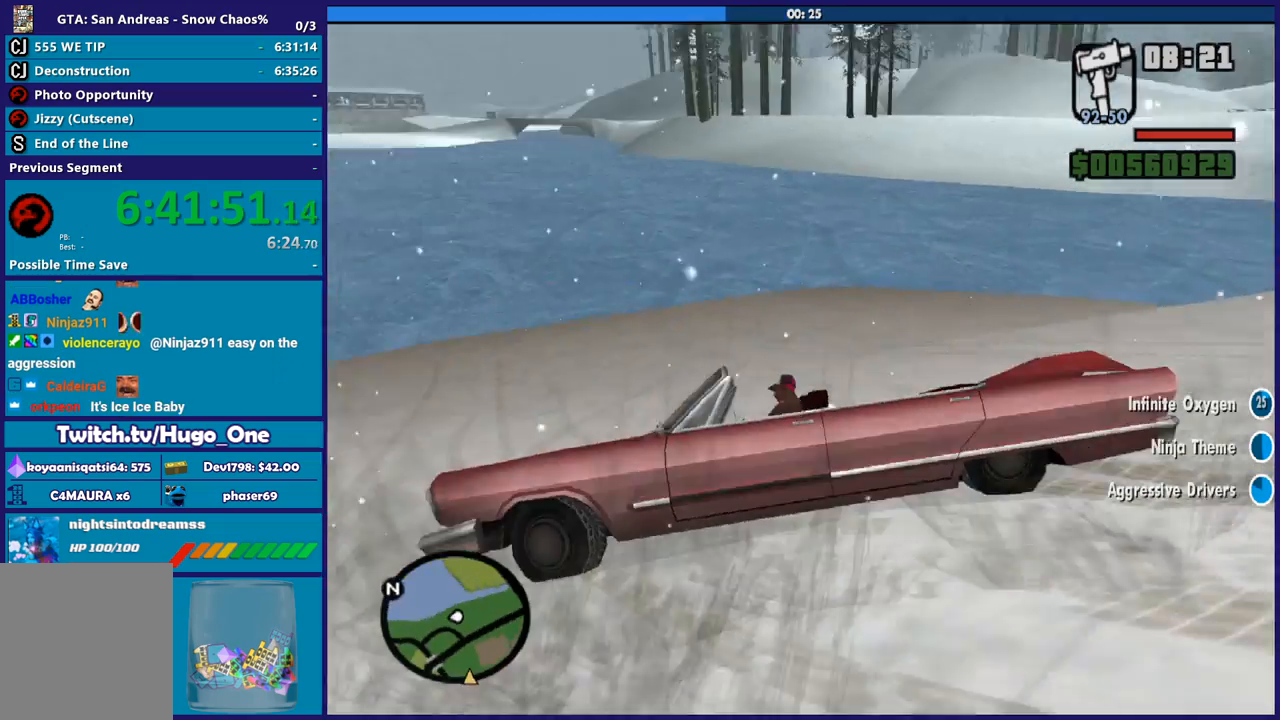
{"dt_ms": 500, "buttons": [], "left_stick": "right", "right_stick": "down-right", "button_events": [[167, "R2", "up"]]}
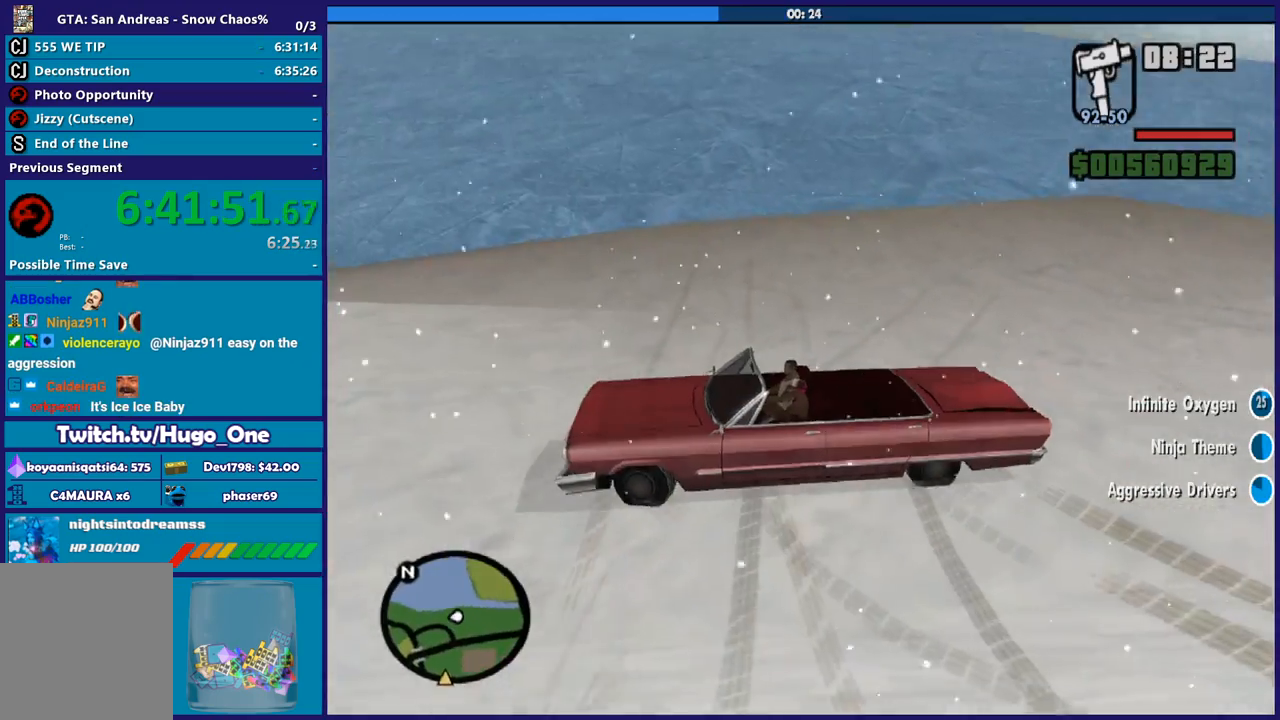
{"dt_ms": 501, "buttons": ["R2"], "left_stick": "center", "right_stick": "up-left", "button_events": [[234, "R2", "down"]]}
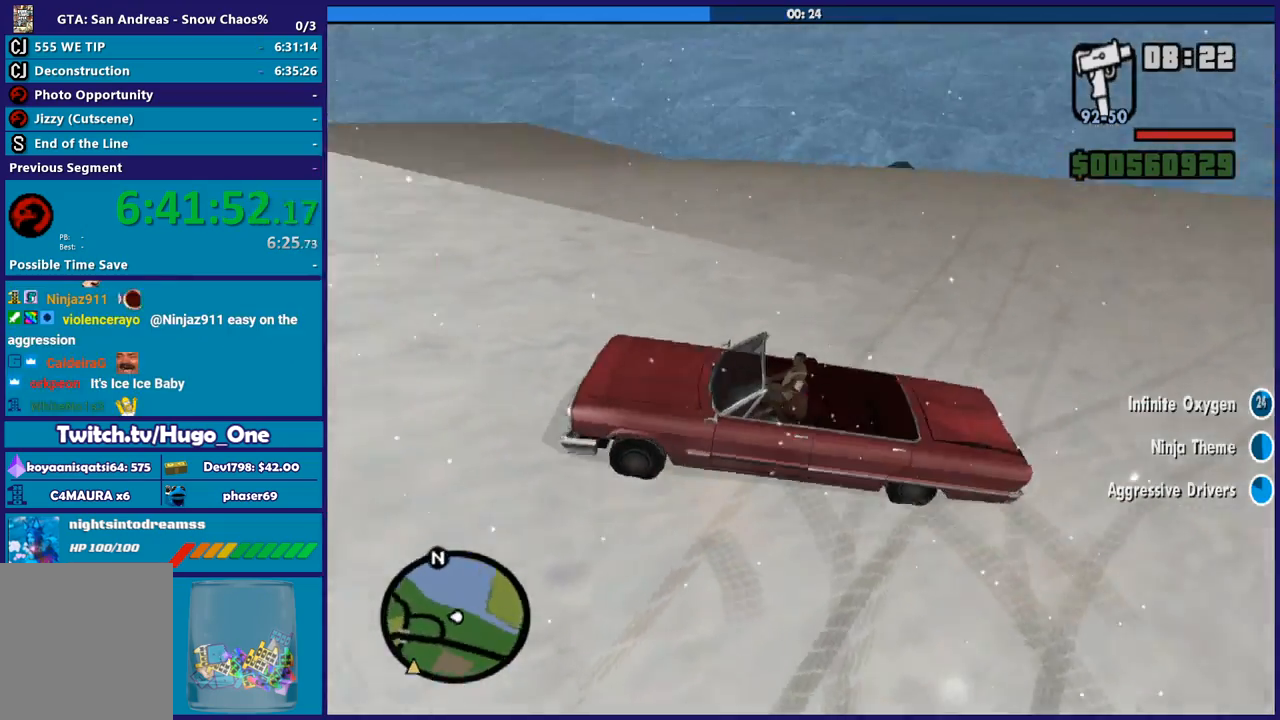
{"dt_ms": 500, "buttons": [], "left_stick": "right", "right_stick": "down-left", "button_events": [[467, "R2", "up"]]}
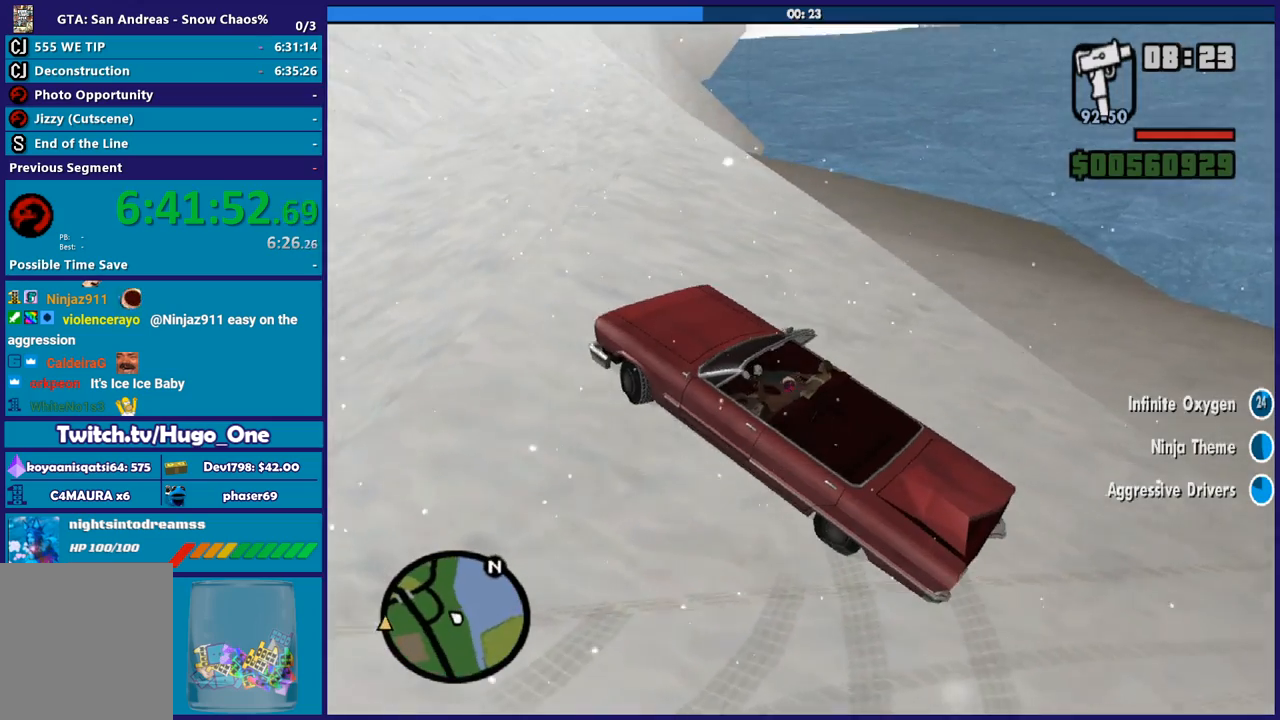
{"dt_ms": 501, "buttons": ["L2"], "left_stick": "center", "right_stick": "up", "button_events": [[267, "L2", "down"]]}
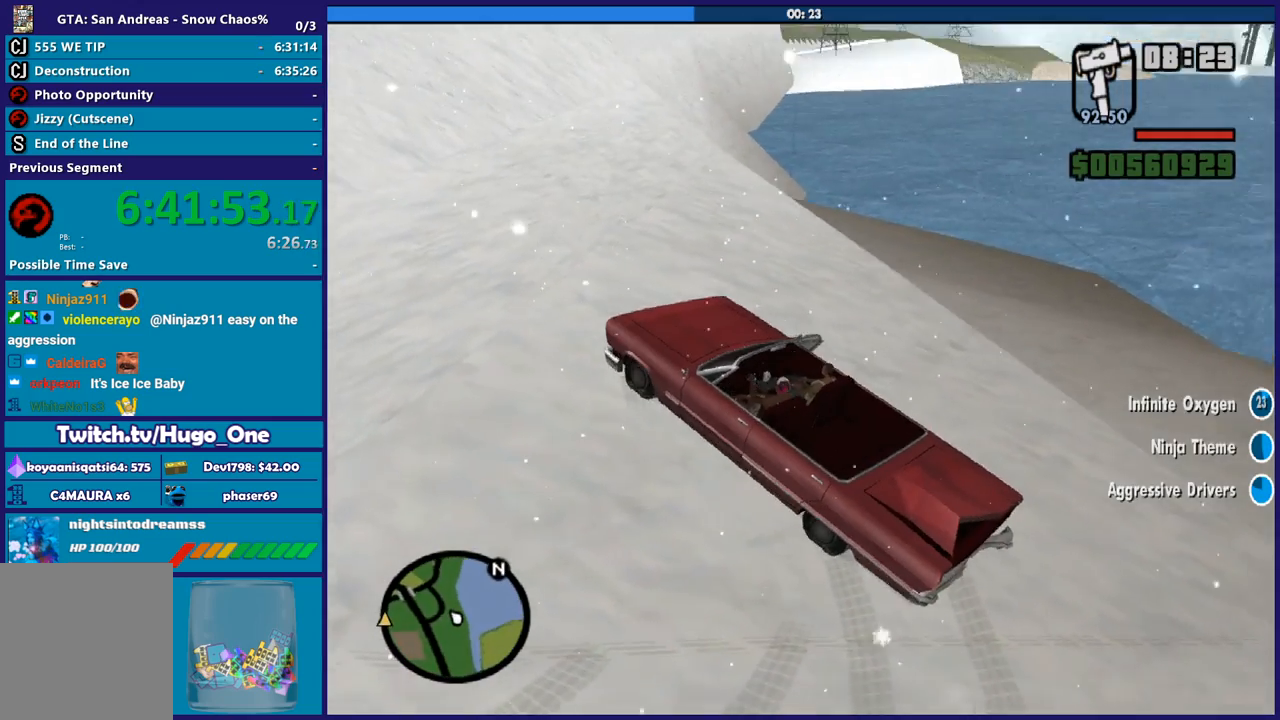
{"dt_ms": 500, "buttons": ["L2"], "left_stick": "left", "right_stick": "down-left", "button_events": []}
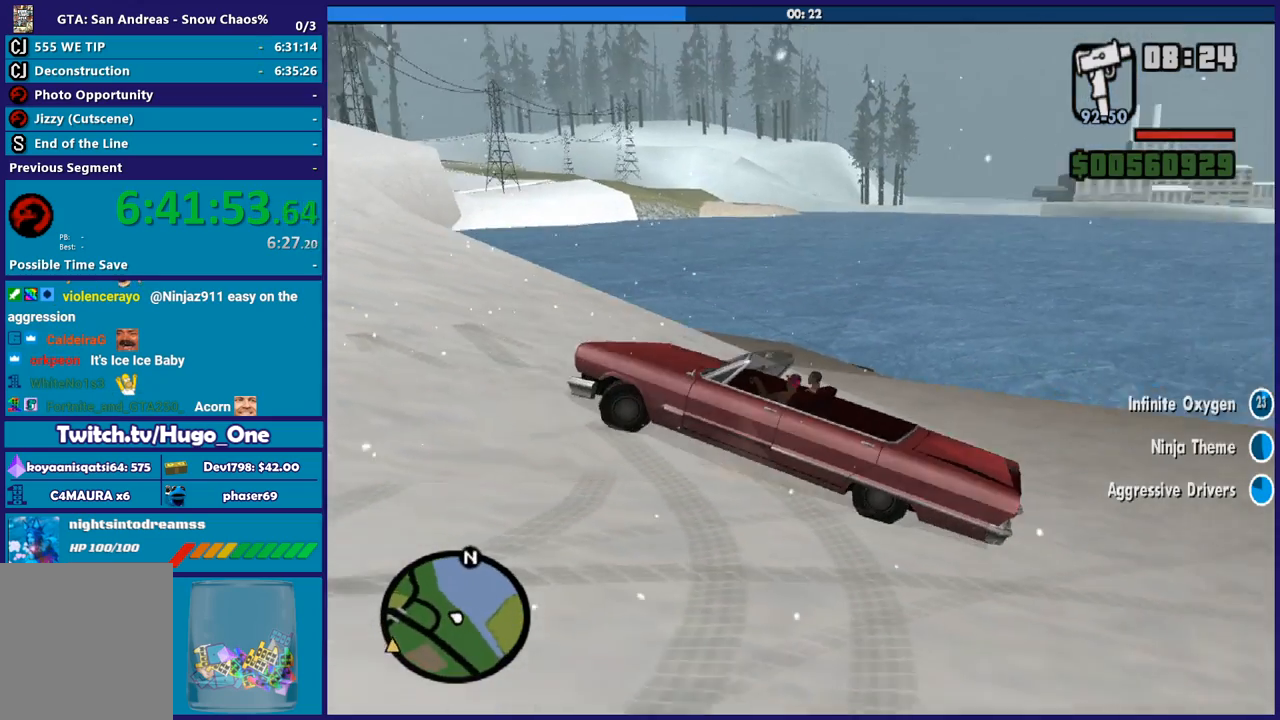
{"dt_ms": 501, "buttons": ["L2"], "left_stick": "up-left", "right_stick": "center", "button_events": []}
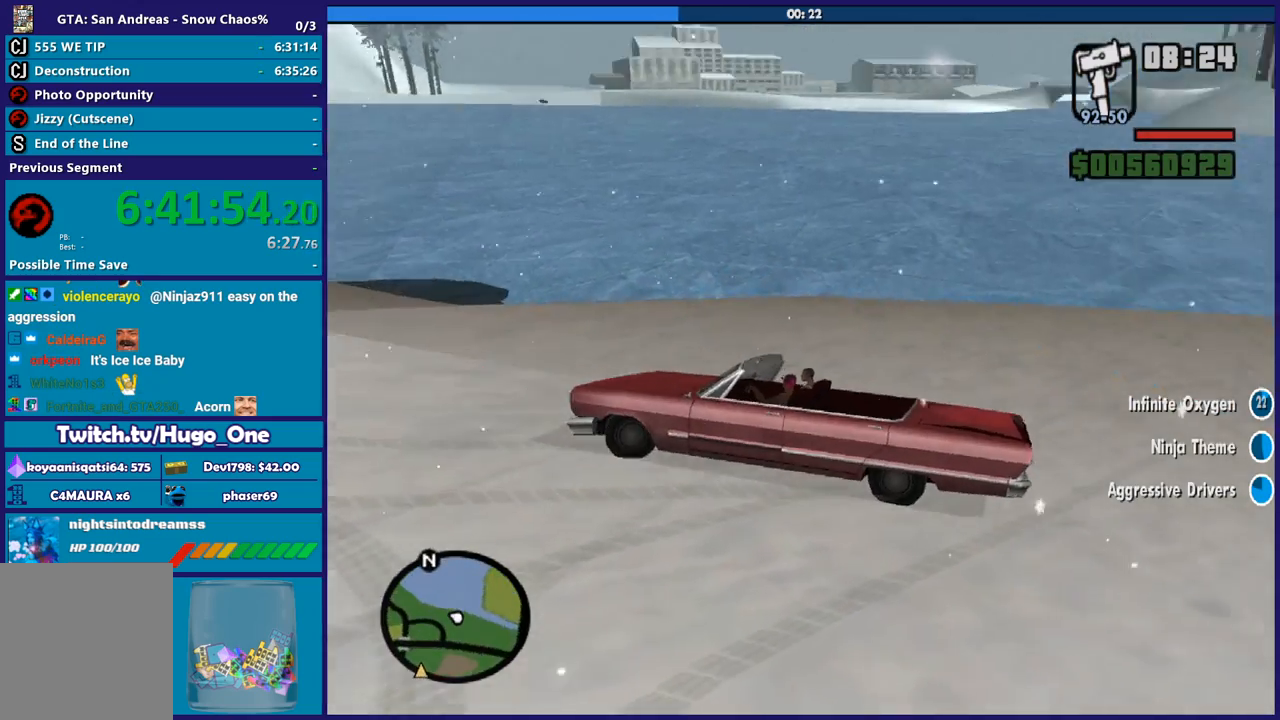
{"dt_ms": 500, "buttons": ["R2"], "left_stick": "right", "right_stick": "center", "button_events": [[167, "L2", "up"], [167, "R2", "down"]]}
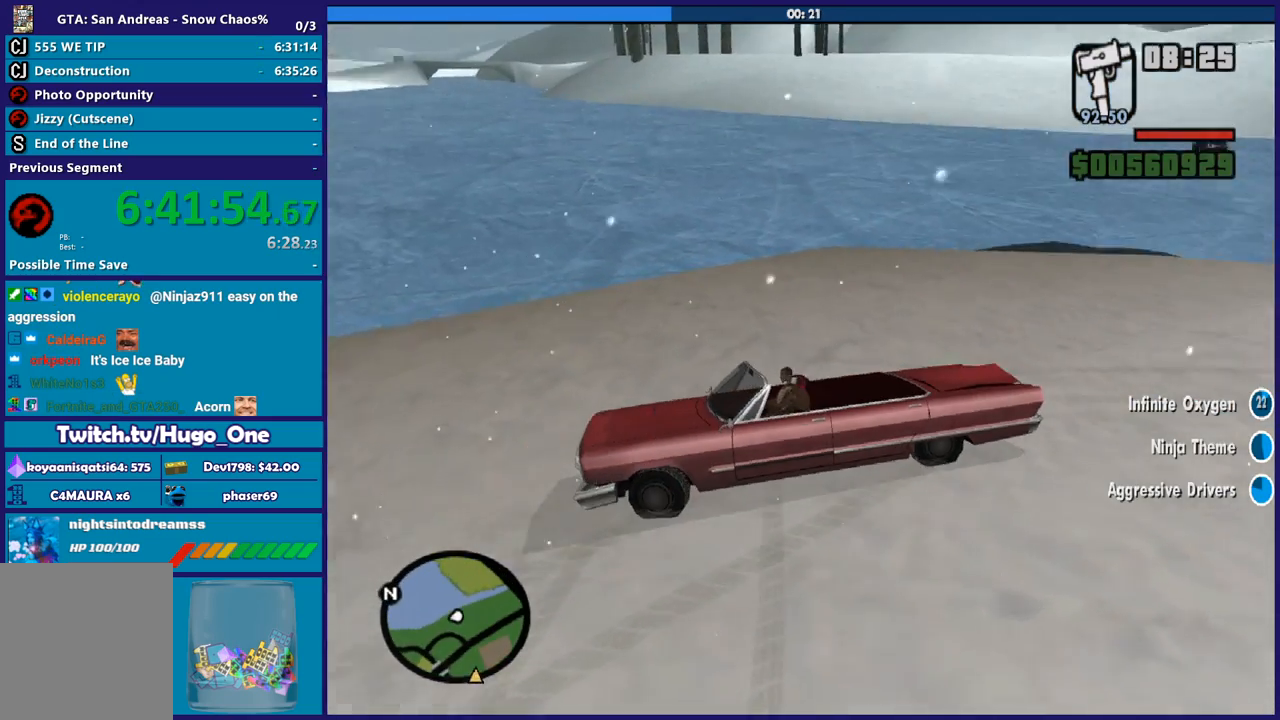
{"dt_ms": 501, "buttons": ["R2"], "left_stick": "right", "right_stick": "center", "button_events": []}
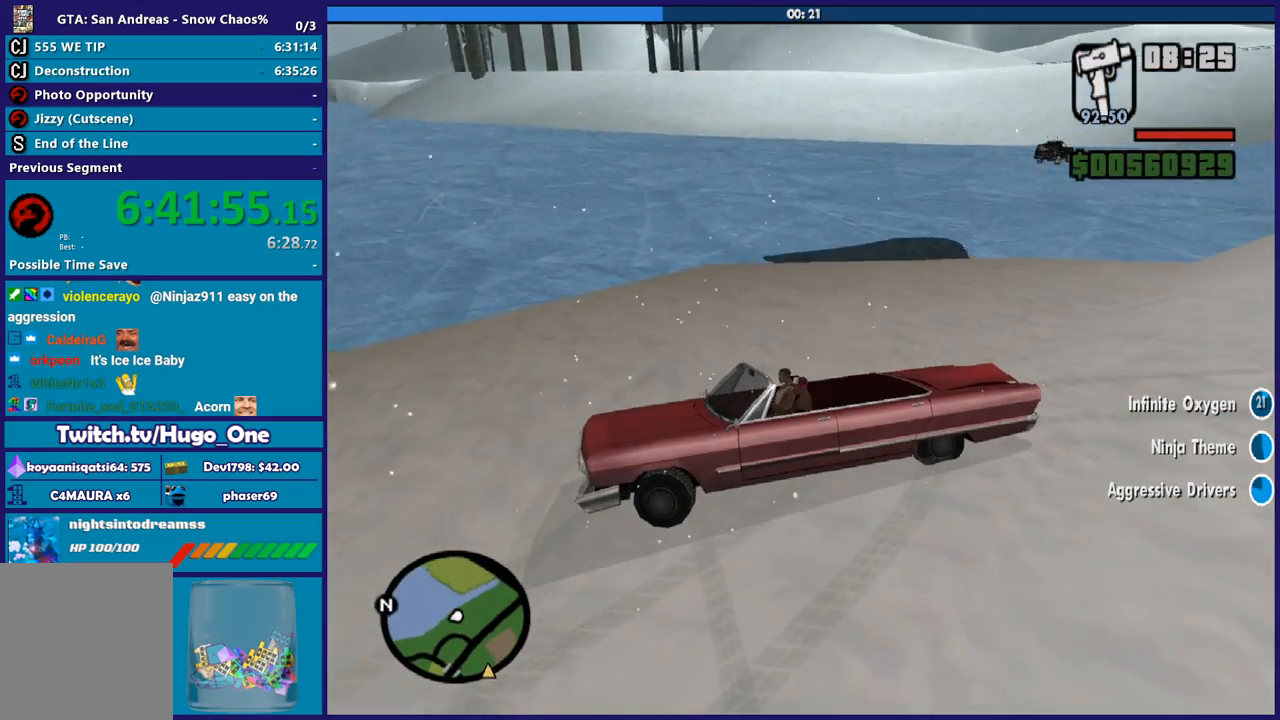
{"dt_ms": 500, "buttons": ["R2"], "left_stick": "right", "right_stick": "right", "button_events": []}
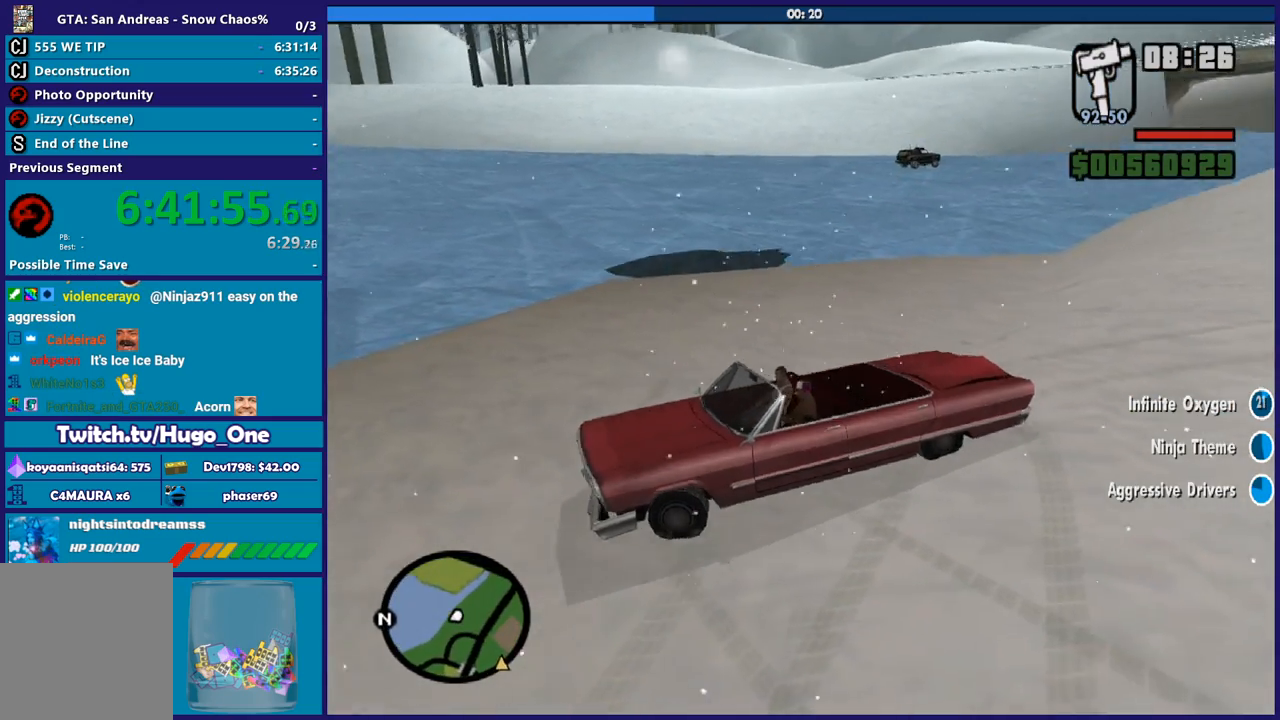
{"dt_ms": 501, "buttons": ["R2"], "left_stick": "right", "right_stick": "right", "button_events": []}
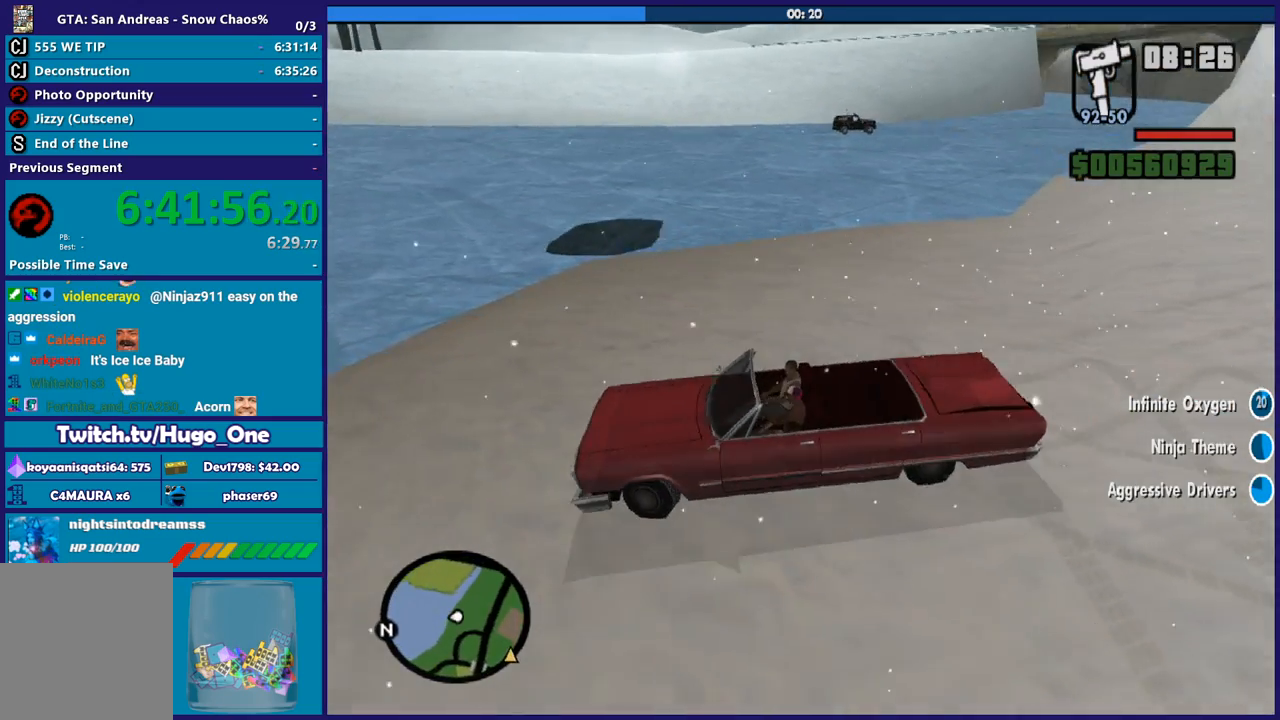
{"dt_ms": 500, "buttons": [], "left_stick": "right", "right_stick": "right", "button_events": [[133, "R2", "up"]]}
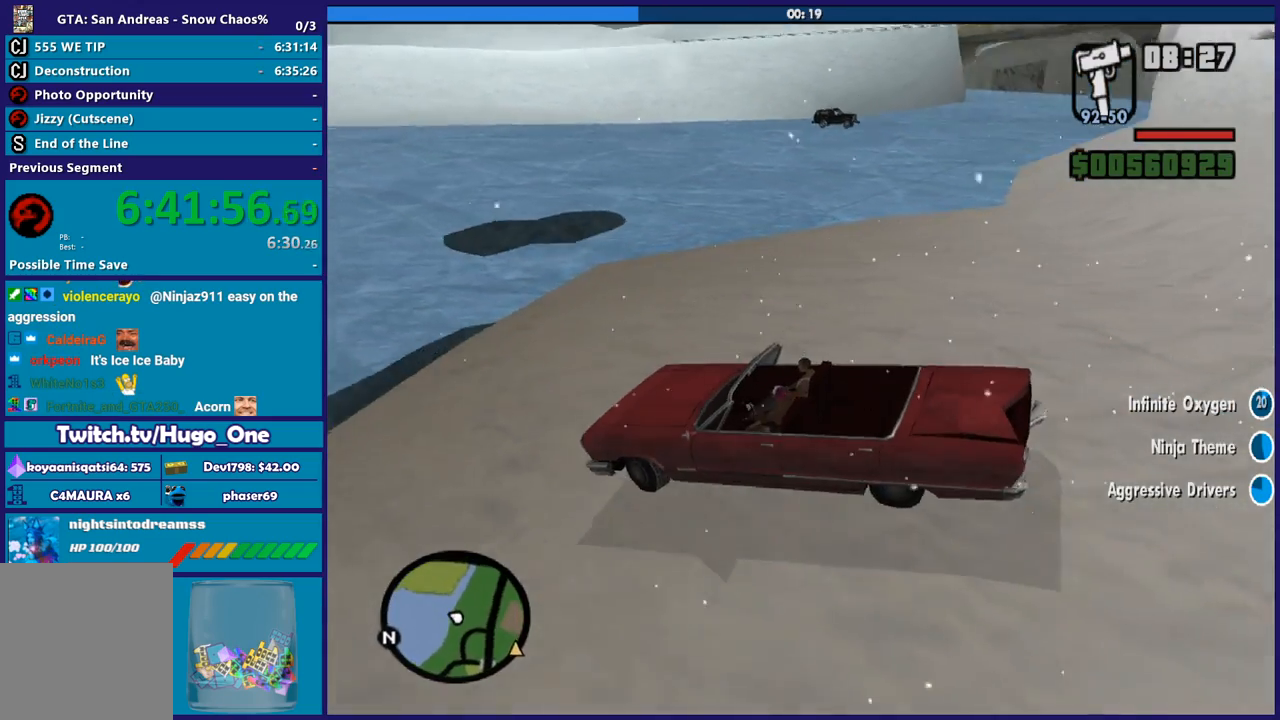
{"dt_ms": 501, "buttons": ["R2"], "left_stick": "down-left", "right_stick": "right", "button_events": [[134, "R2", "down"], [367, "R2", "up"], [501, "R2", "down"]]}
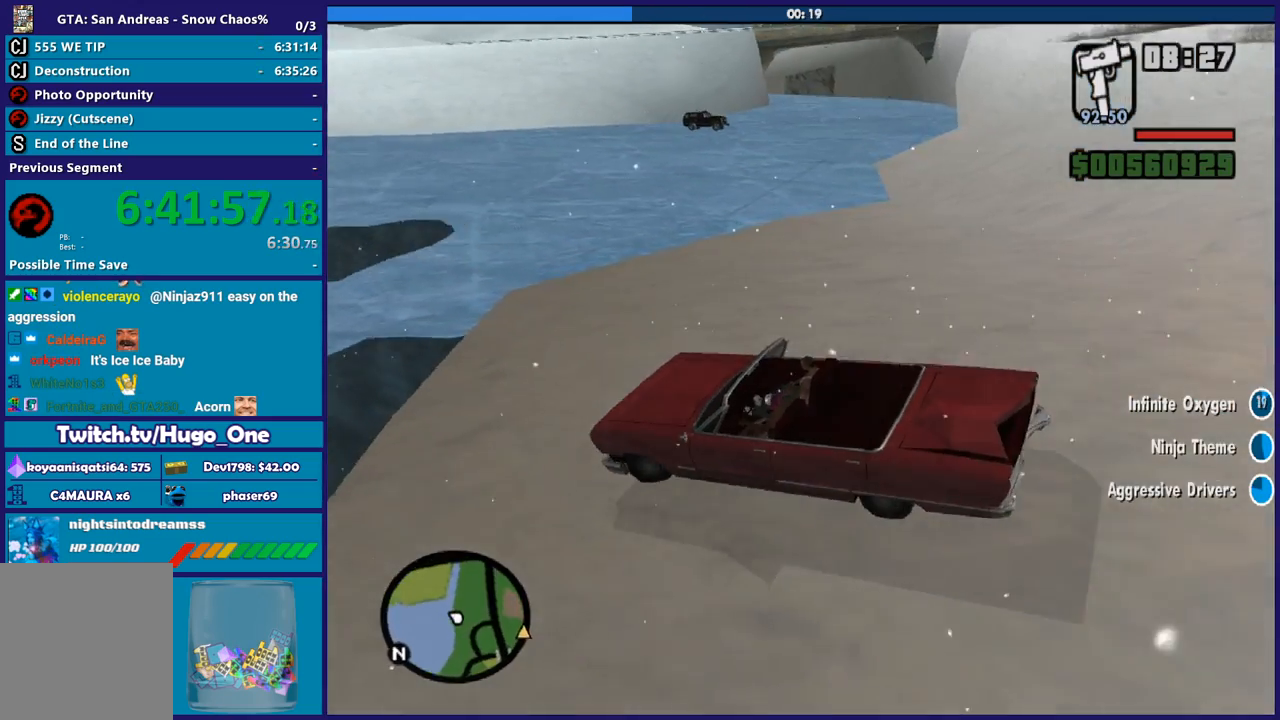
{"dt_ms": 500, "buttons": ["R2"], "left_stick": "right", "right_stick": "right", "button_events": []}
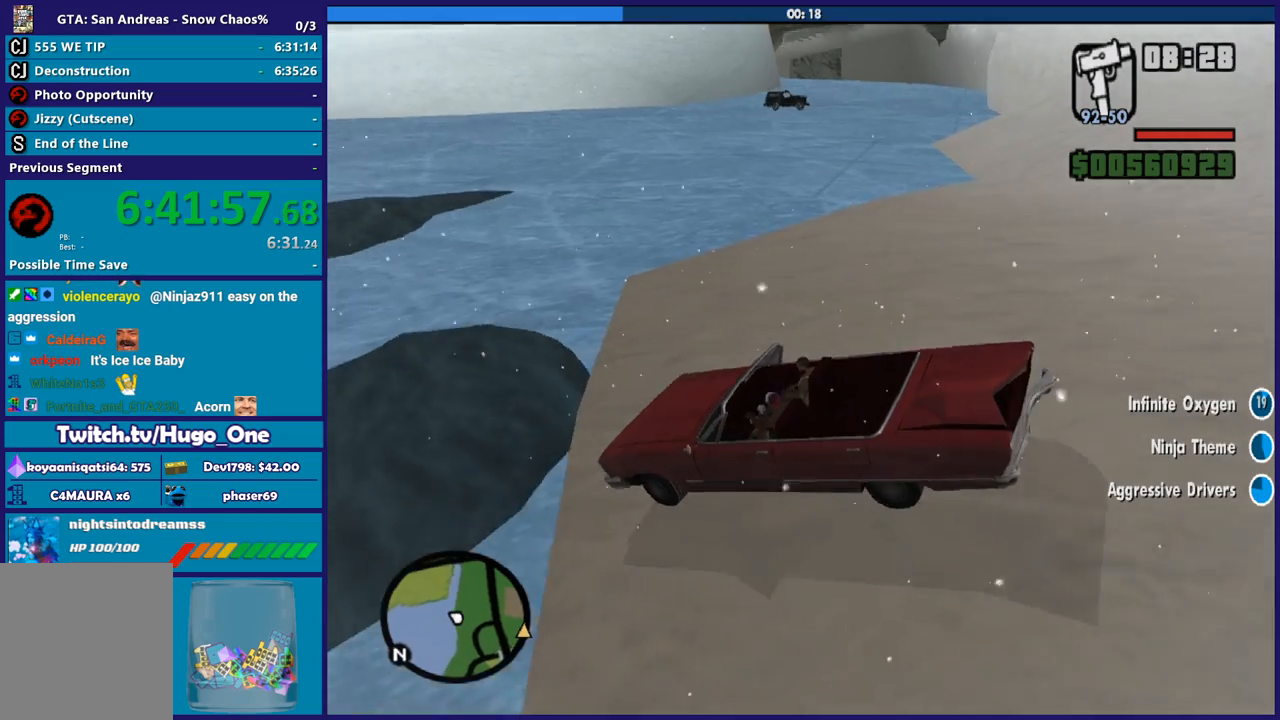
{"dt_ms": 501, "buttons": [], "left_stick": "right", "right_stick": "right", "button_events": [[434, "R2", "up"]]}
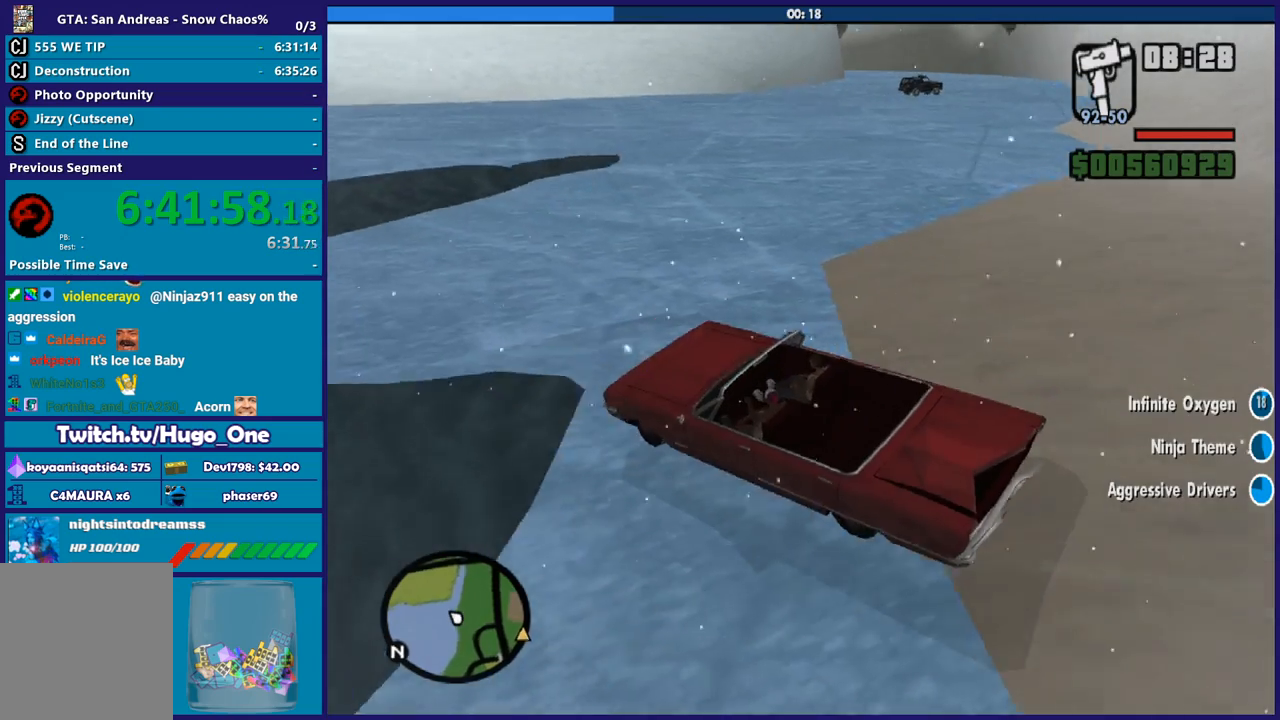
{"dt_ms": 500, "buttons": ["R2"], "left_stick": "left", "right_stick": "right", "button_events": [[100, "R2", "down"]]}